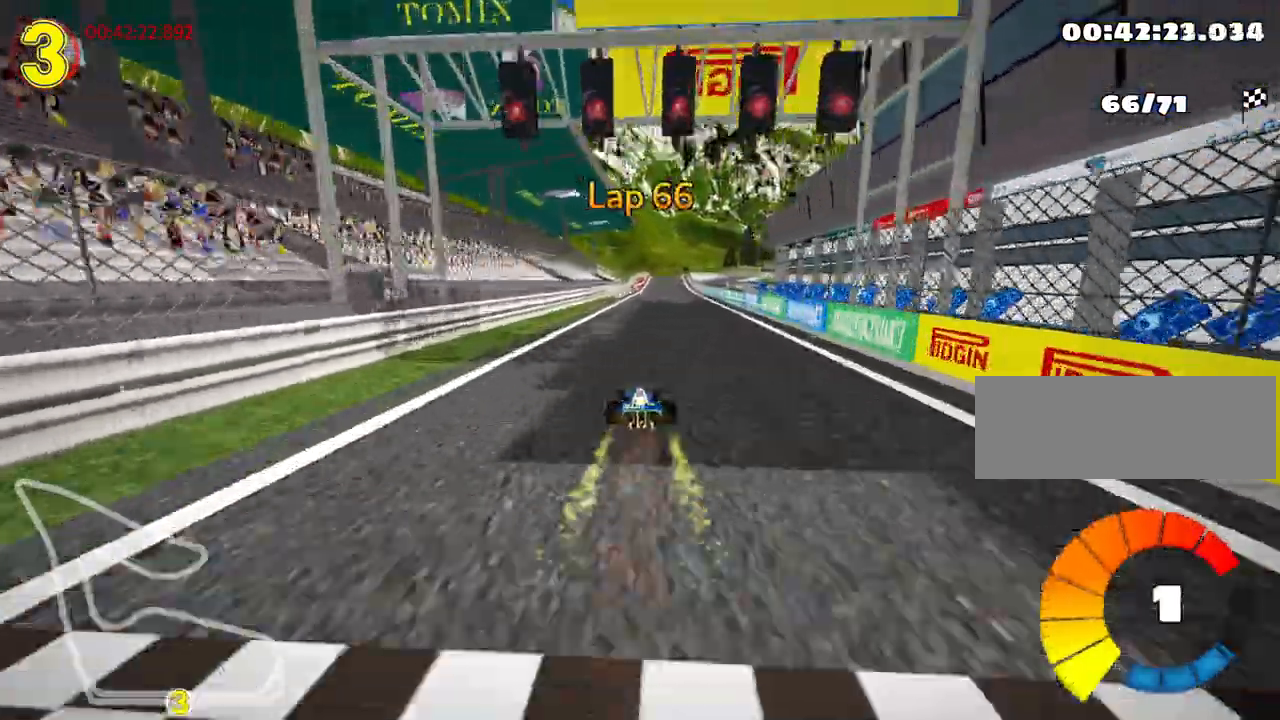
Gameplay with keyboard; each line is a JSON object with the keys held at the frame after it. "events" lists presses ("down") and releases ("up") of "down", "fire", "flag", "left", "look", "nitro", "right", "skid" and "up" between this image and that frame as [ms after this image, input, new state], when the widget could be followed in between. No other keys are recorded. Mouse input is not recorded. Key names are as the overlay labels them; some are game actions (e.g. jump) rather than physical keys.
{"keys": ["up"], "events": [[67, "right", "down"], [233, "right", "up"]]}
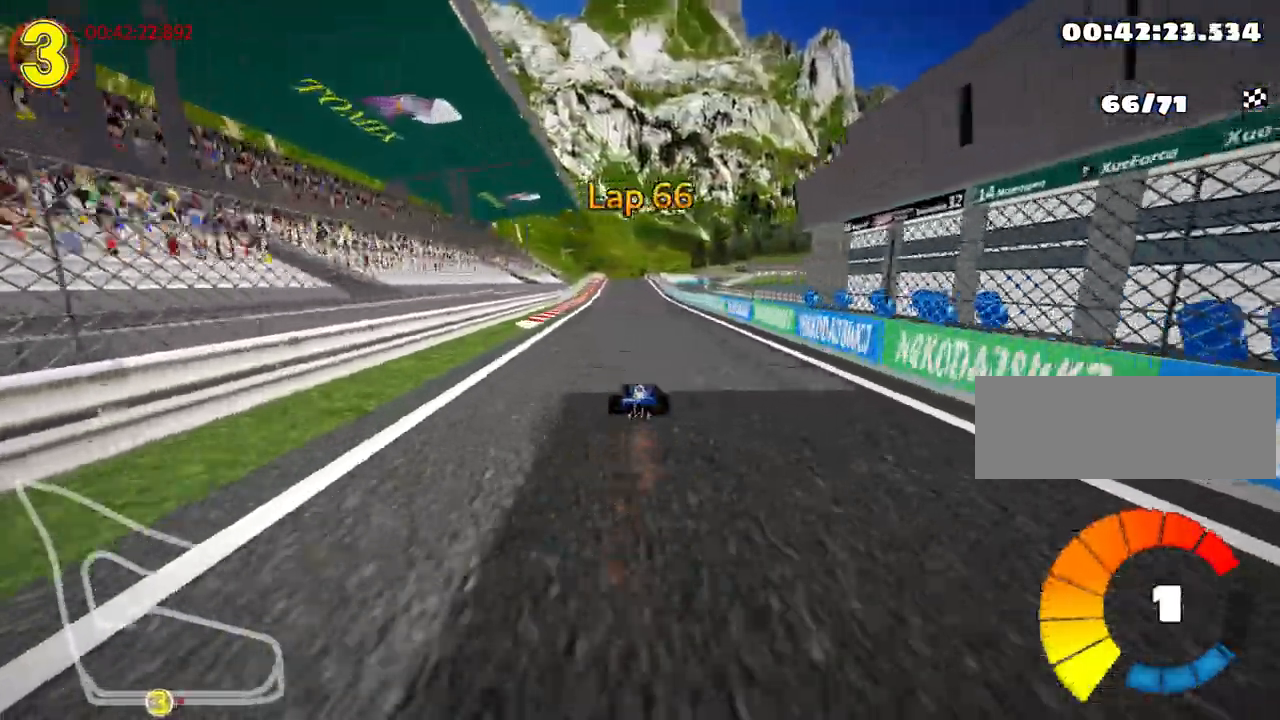
{"keys": ["left", "nitro", "up"], "events": [[400, "left", "down"], [450, "nitro", "down"]]}
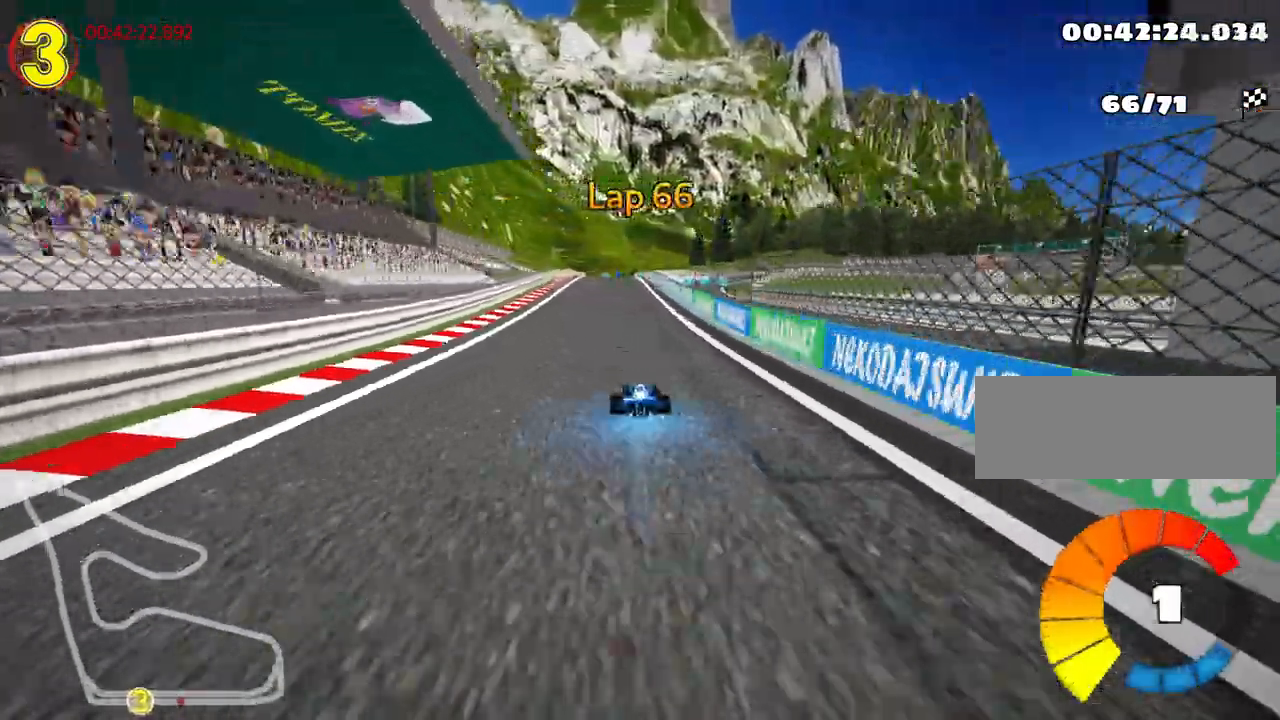
{"keys": ["skid", "up"], "events": [[100, "nitro", "up"], [183, "left", "up"], [233, "skid", "down"], [250, "right", "down"], [433, "right", "up"]]}
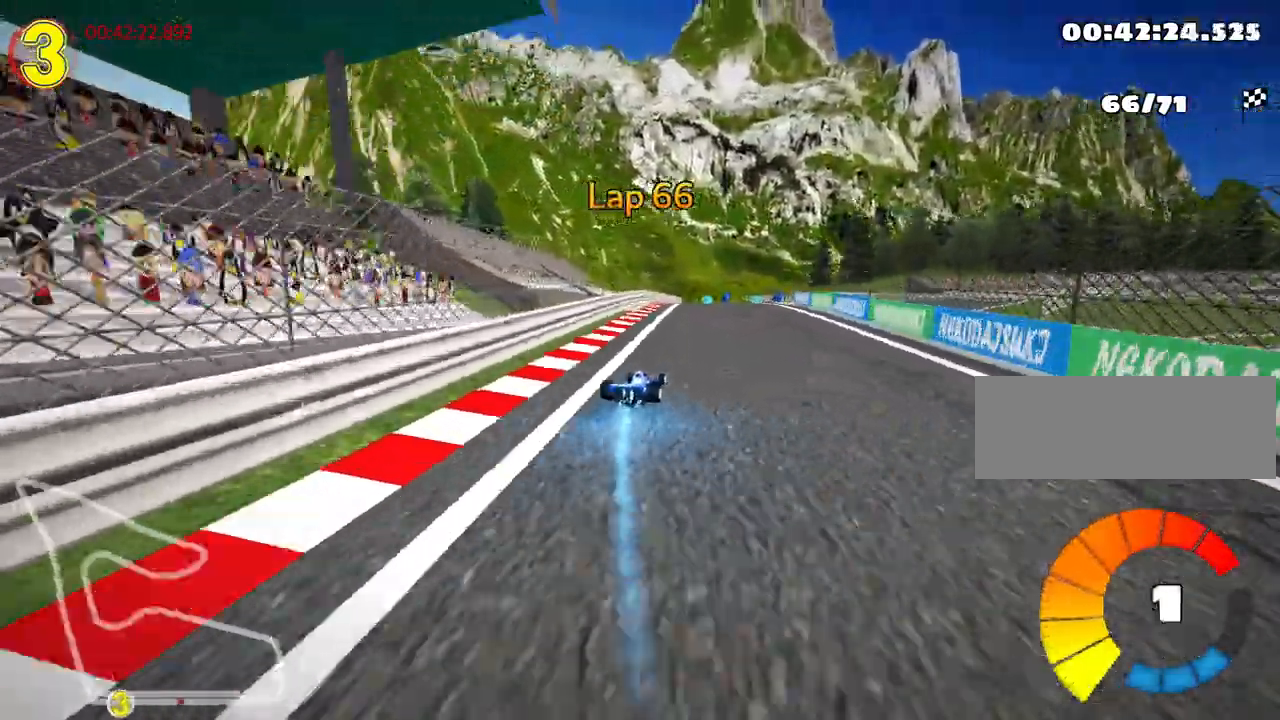
{"keys": ["right", "skid", "up"], "events": [[83, "right", "down"]]}
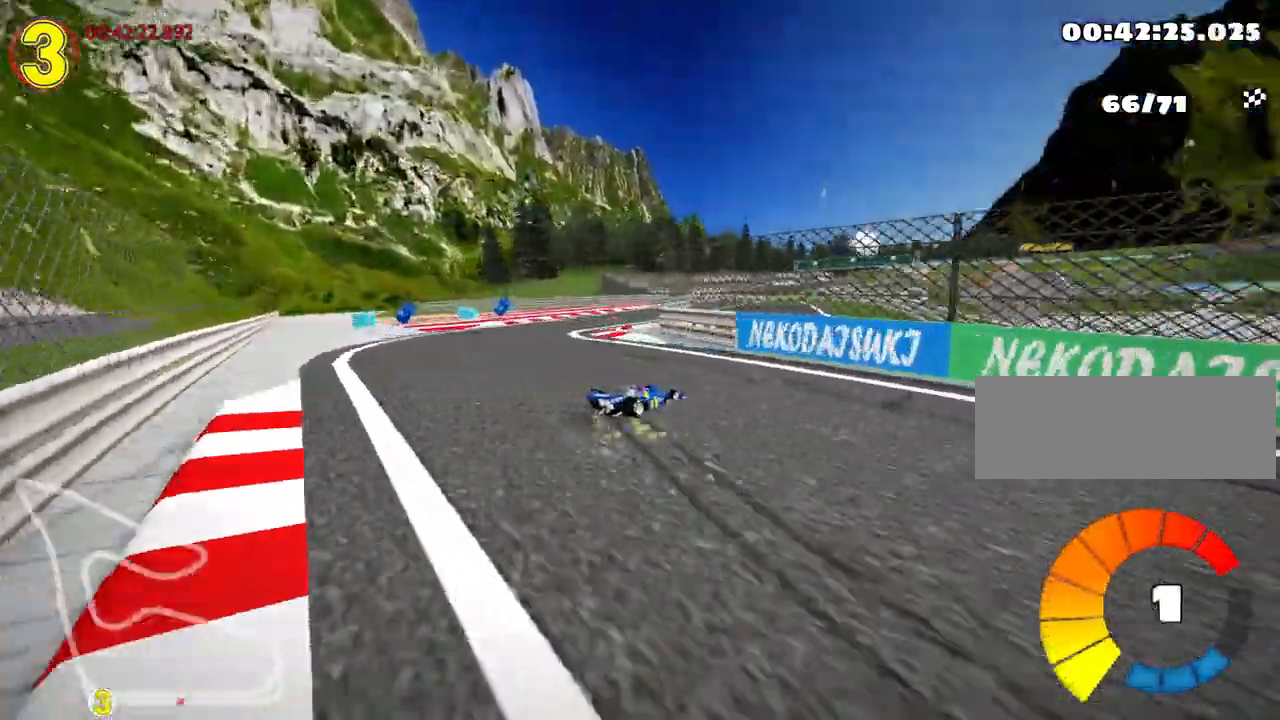
{"keys": ["left", "right", "skid", "up"], "events": [[483, "left", "down"]]}
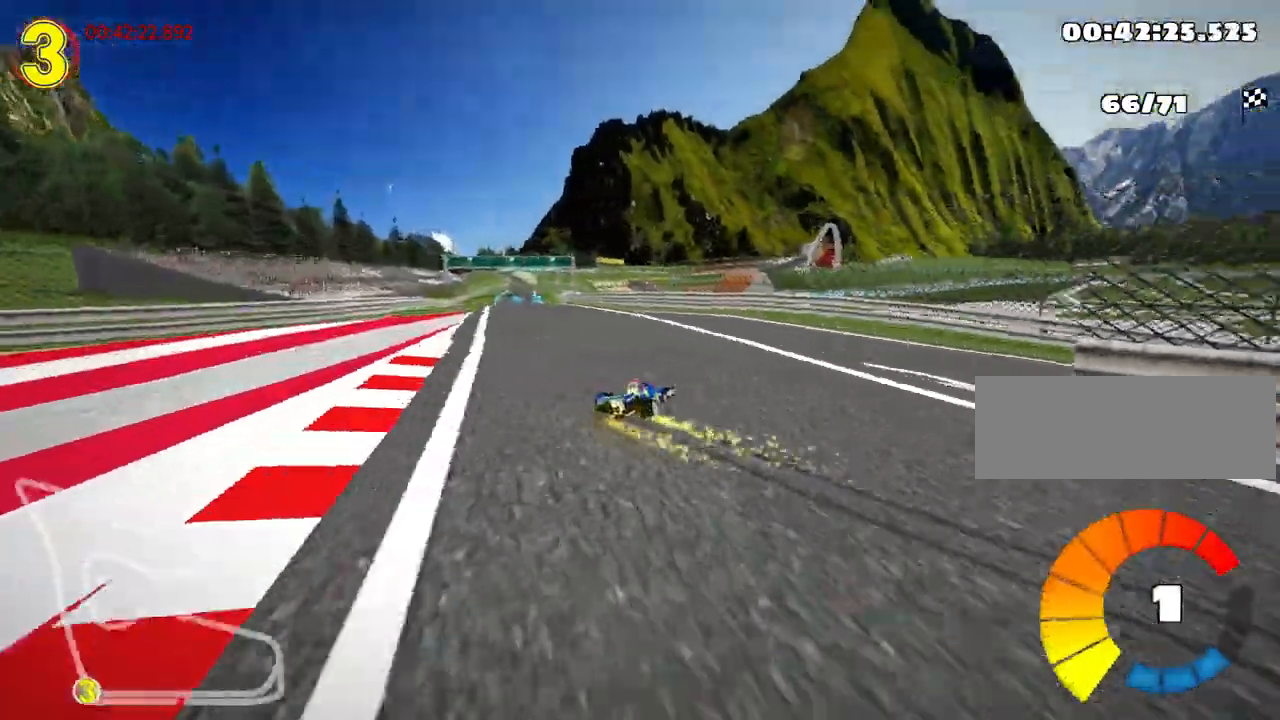
{"keys": ["left", "skid", "up"], "events": [[83, "right", "up"], [217, "right", "down"], [250, "left", "up"], [317, "right", "up"], [367, "left", "down"]]}
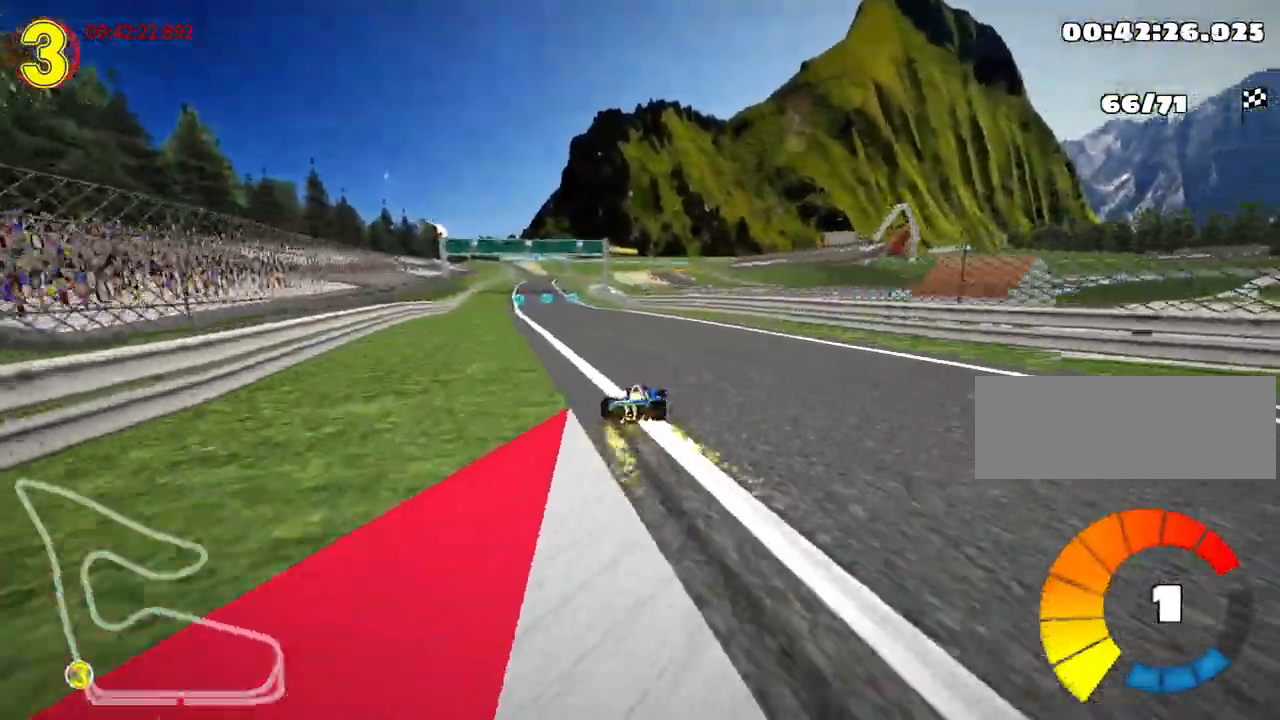
{"keys": ["left", "nitro", "up"], "events": [[433, "nitro", "down"], [483, "skid", "up"]]}
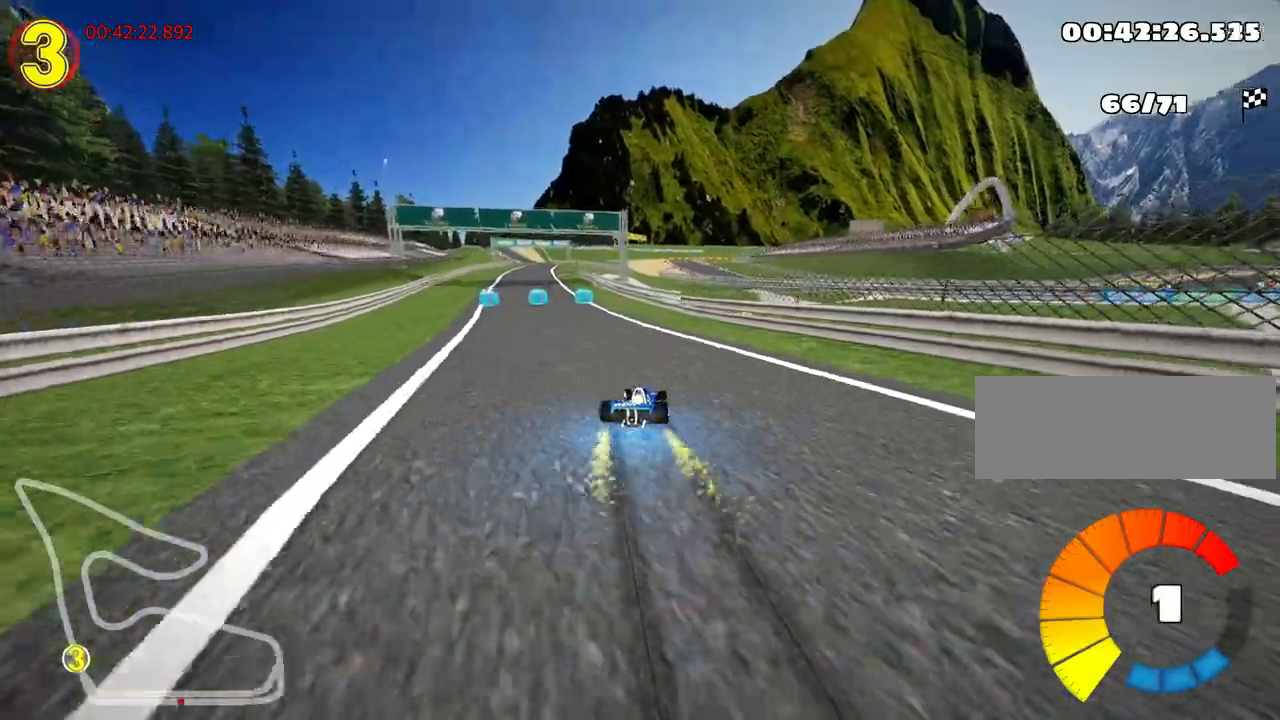
{"keys": ["up"], "events": [[167, "nitro", "up"], [250, "left", "up"]]}
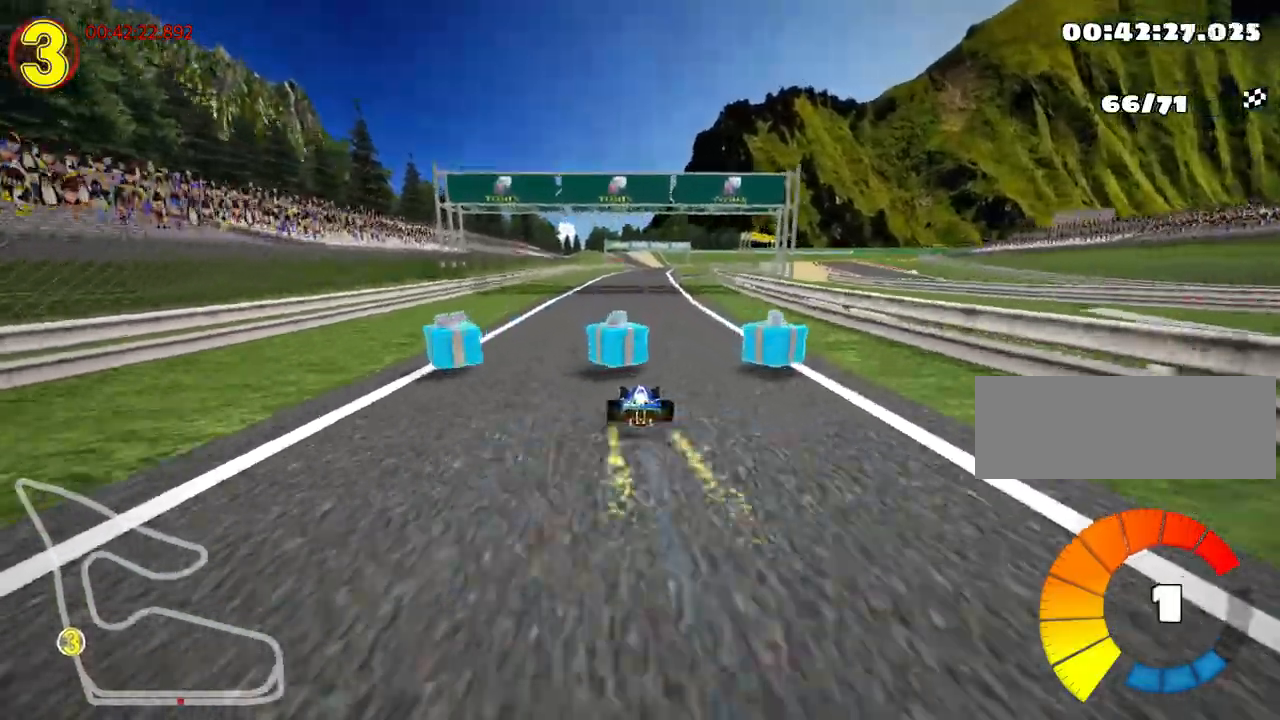
{"keys": ["fire", "up"], "events": [[467, "fire", "down"]]}
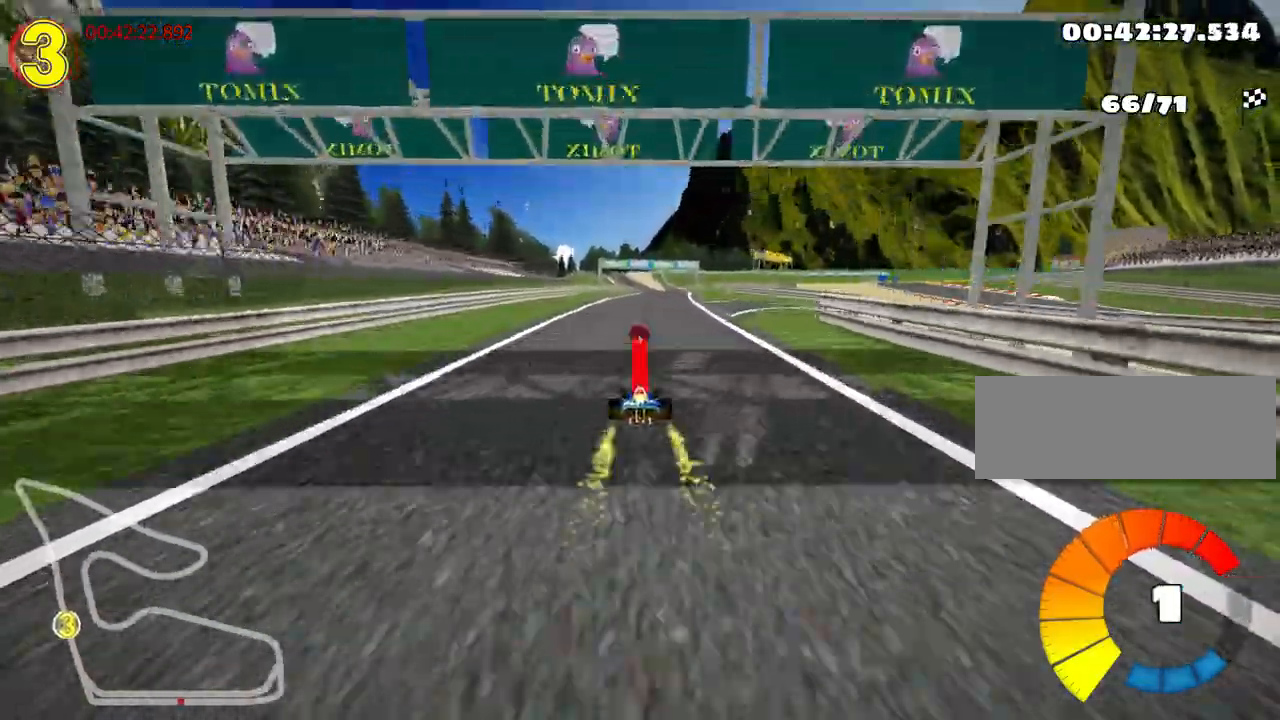
{"keys": ["nitro", "right", "up"], "events": [[67, "fire", "up"], [400, "right", "down"], [450, "nitro", "down"]]}
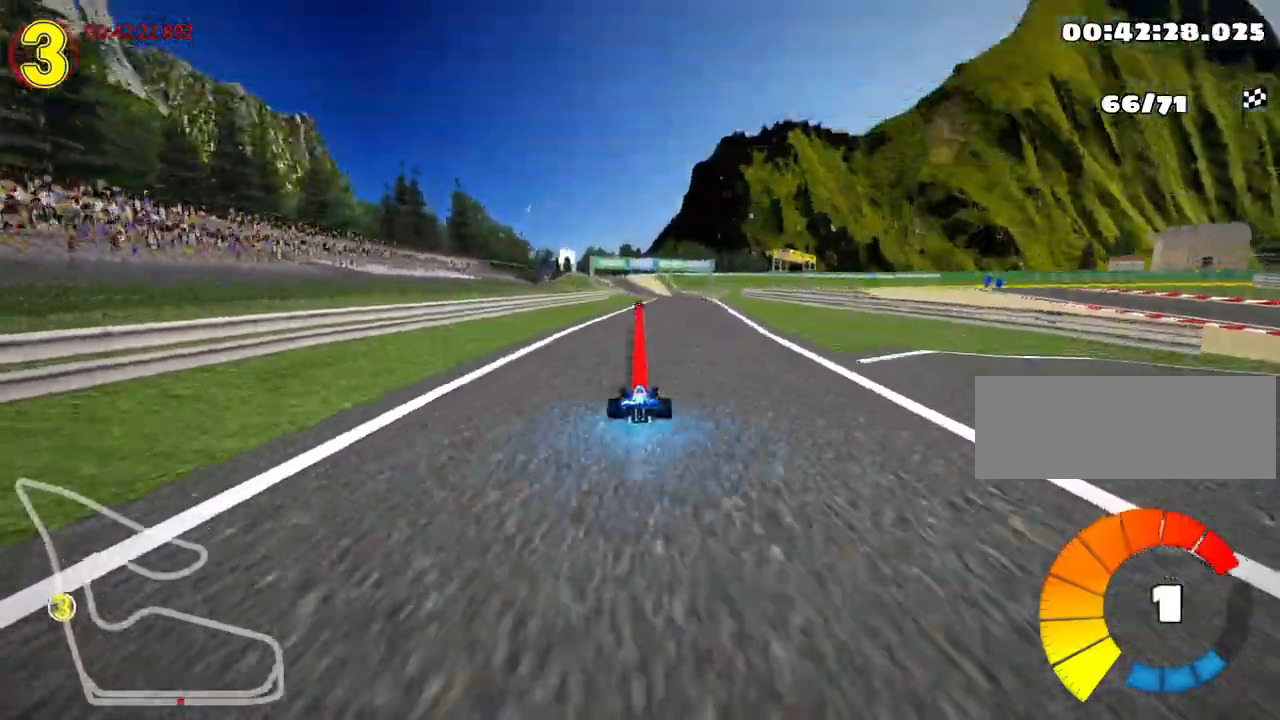
{"keys": ["right", "skid", "up"], "events": [[83, "nitro", "up"], [167, "right", "up"], [200, "skid", "down"], [217, "left", "down"], [300, "right", "down"], [350, "left", "up"]]}
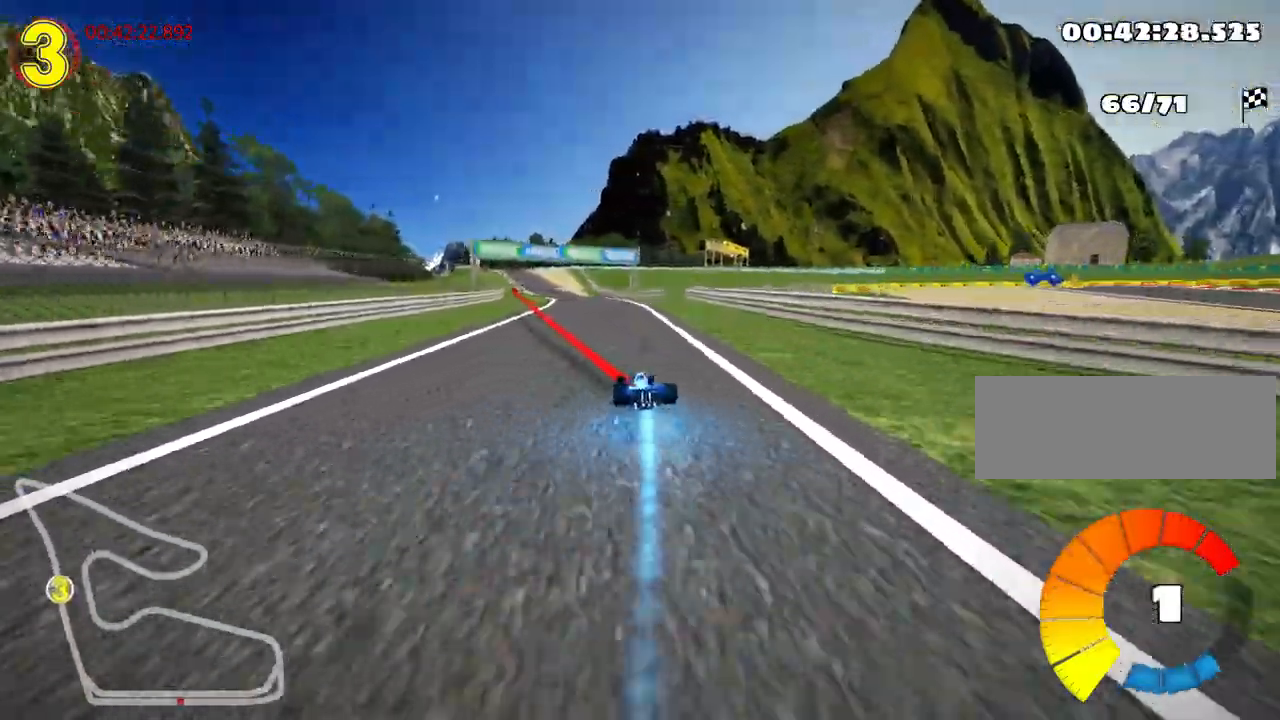
{"keys": ["left", "skid", "up"], "events": [[433, "left", "down"], [500, "right", "up"]]}
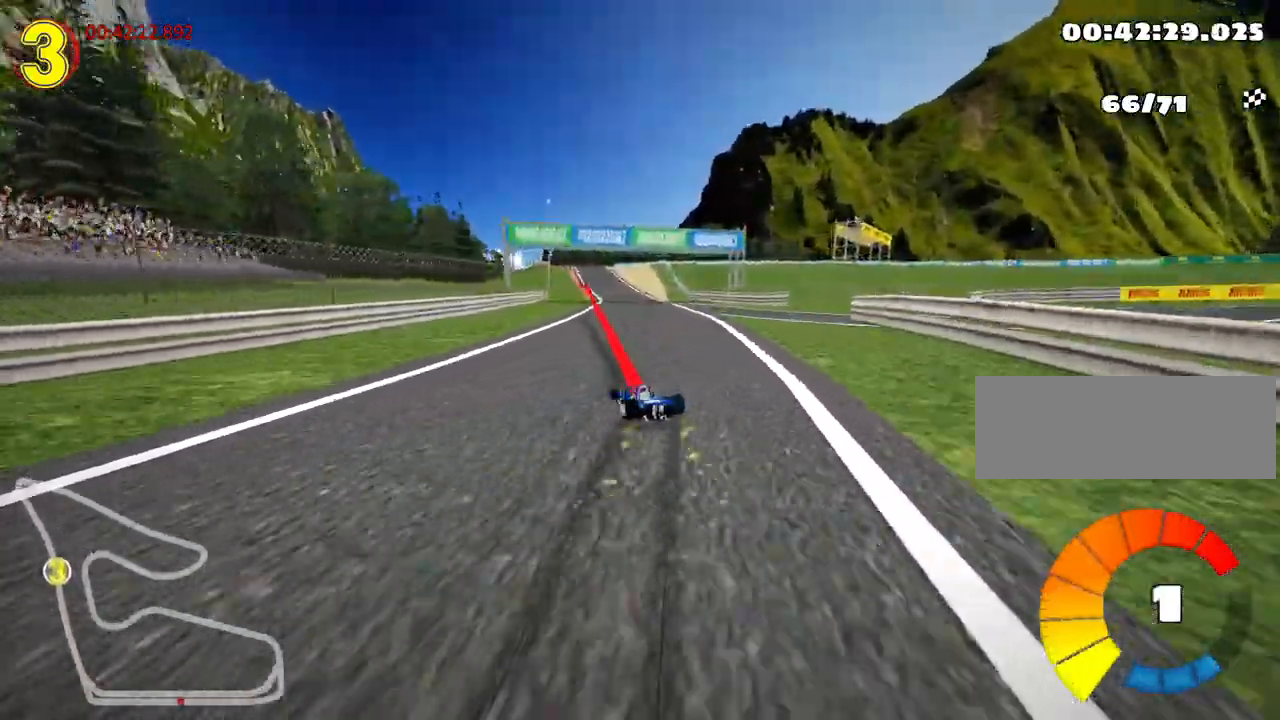
{"keys": ["right", "up"], "events": [[67, "right", "down"], [100, "left", "up"], [350, "skid", "up"]]}
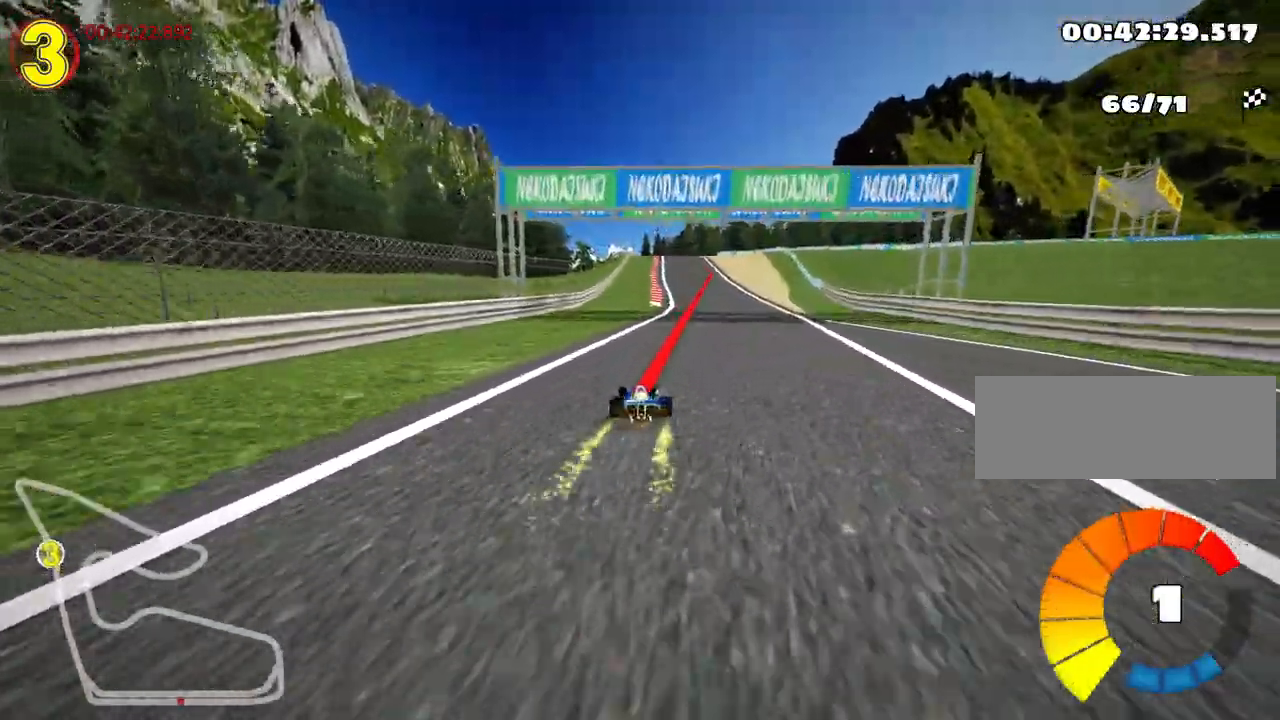
{"keys": ["left", "up"], "events": [[17, "right", "up"], [367, "left", "down"]]}
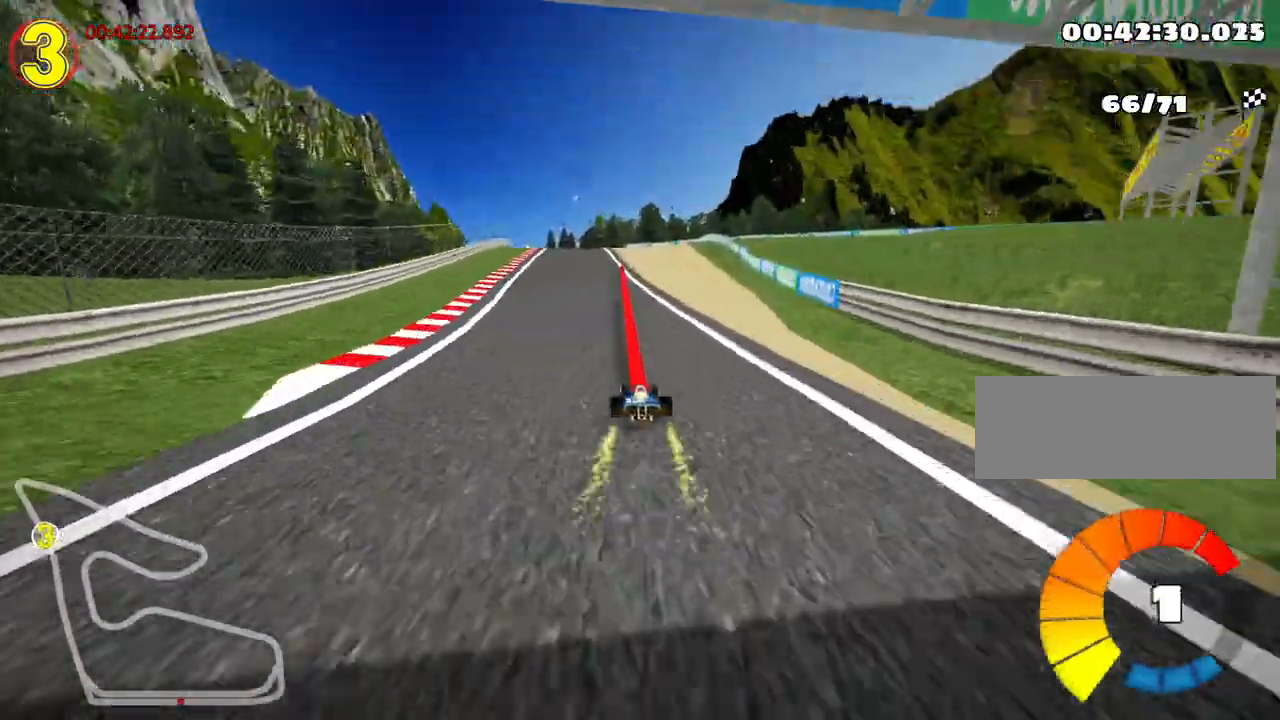
{"keys": ["left", "skid", "up"], "events": [[217, "left", "up"], [233, "up", "up"], [300, "skid", "down"], [317, "right", "down"], [467, "right", "up"], [483, "left", "down"], [500, "up", "down"]]}
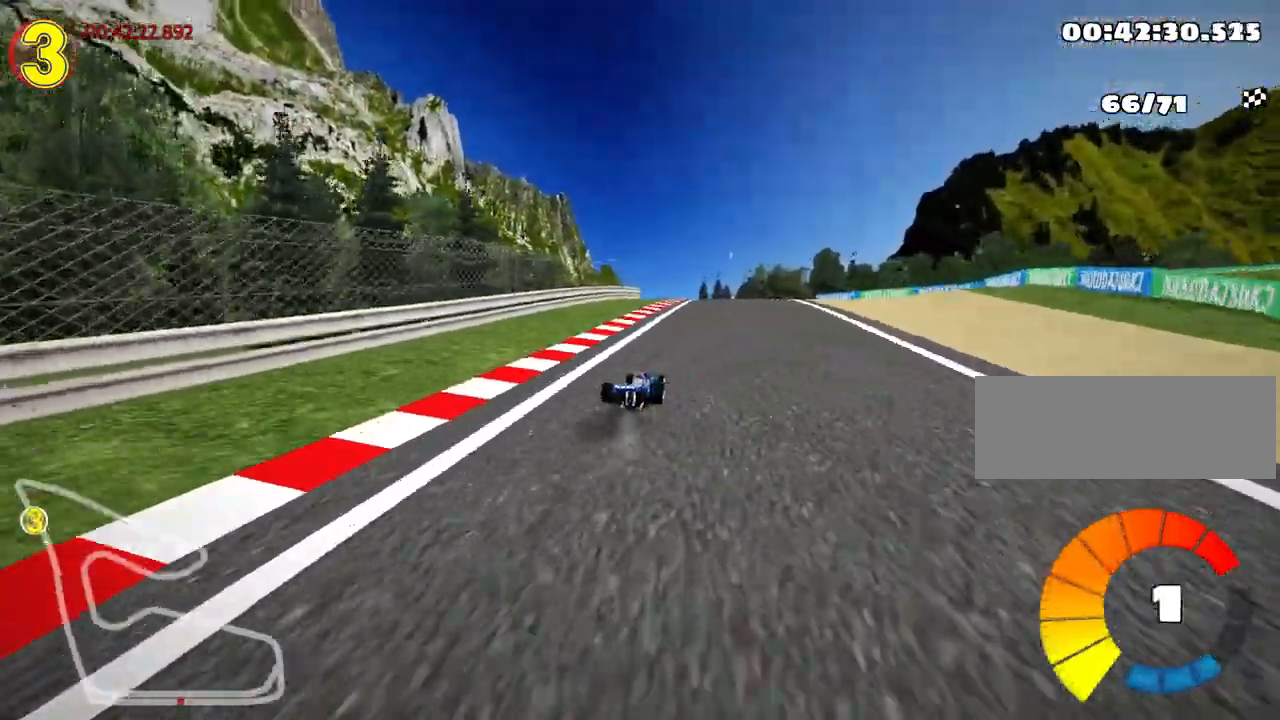
{"keys": ["skid", "up"], "events": [[283, "left", "up"]]}
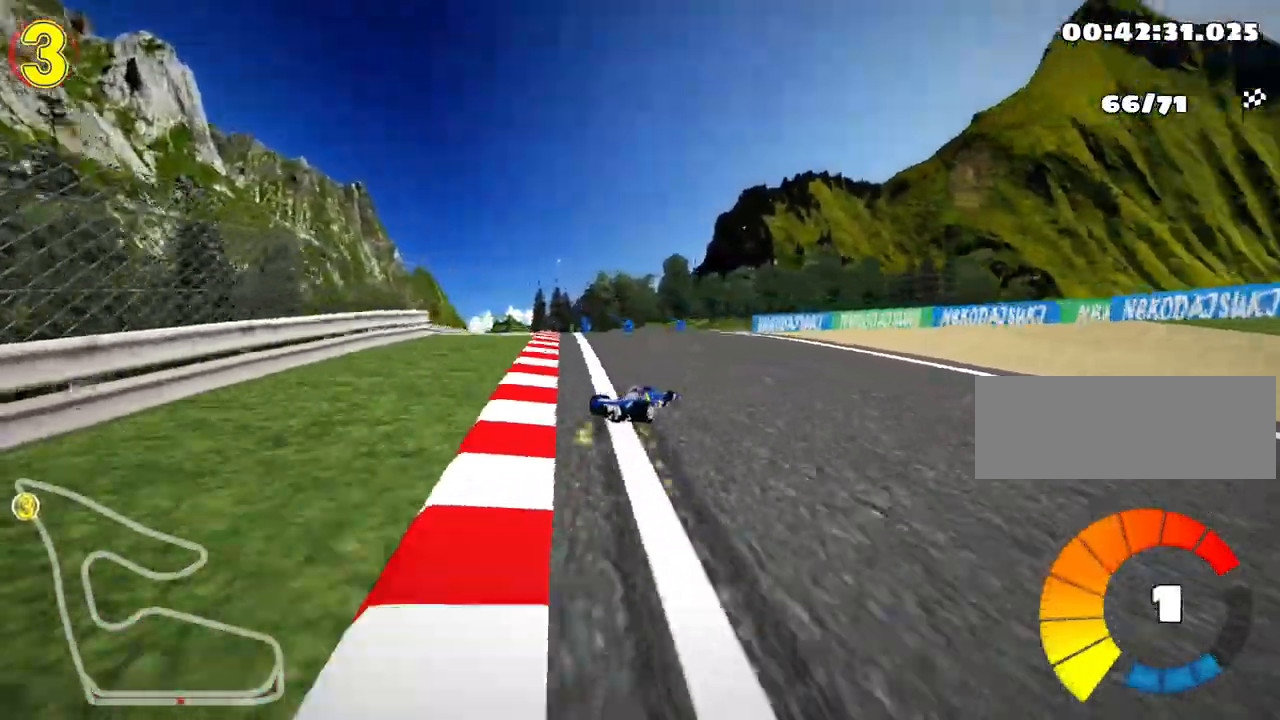
{"keys": ["right"], "events": [[50, "right", "down"], [133, "up", "up"], [400, "skid", "up"]]}
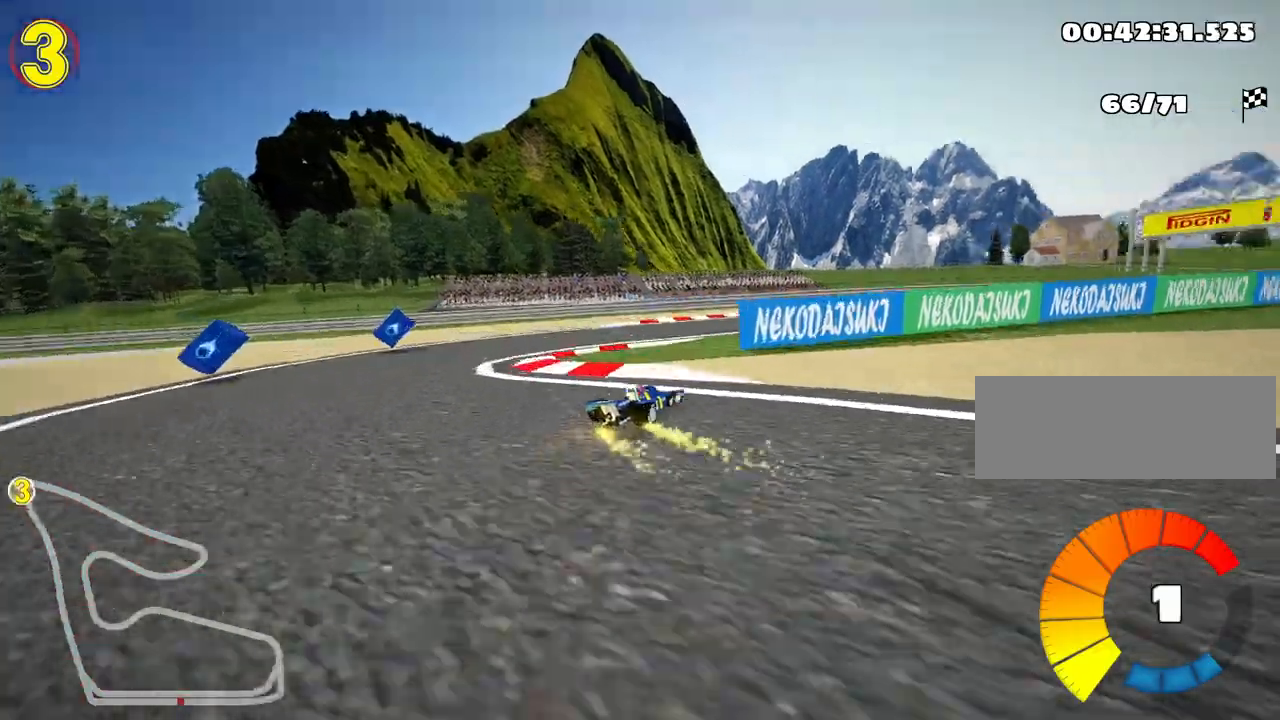
{"keys": ["right", "up"], "events": [[150, "up", "down"], [233, "nitro", "down"], [500, "nitro", "up"]]}
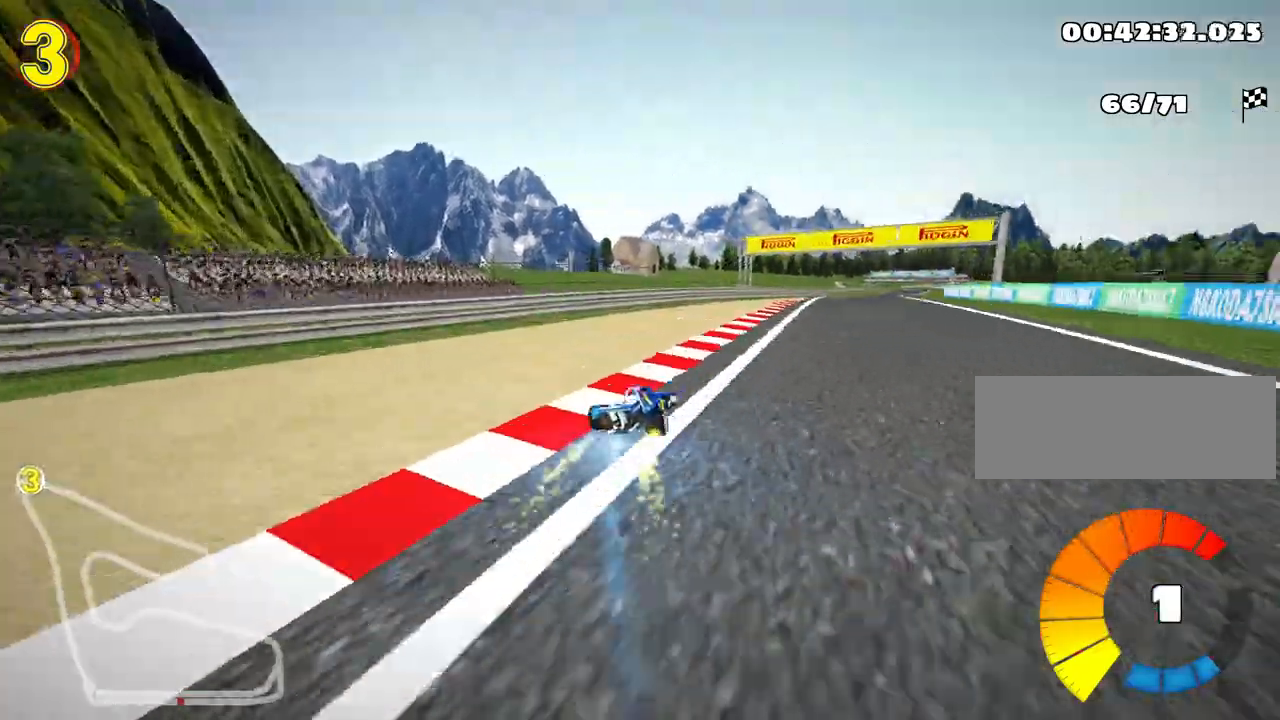
{"keys": ["left", "right", "skid", "up"], "events": [[233, "right", "up"], [317, "left", "down"], [333, "skid", "down"], [467, "right", "down"]]}
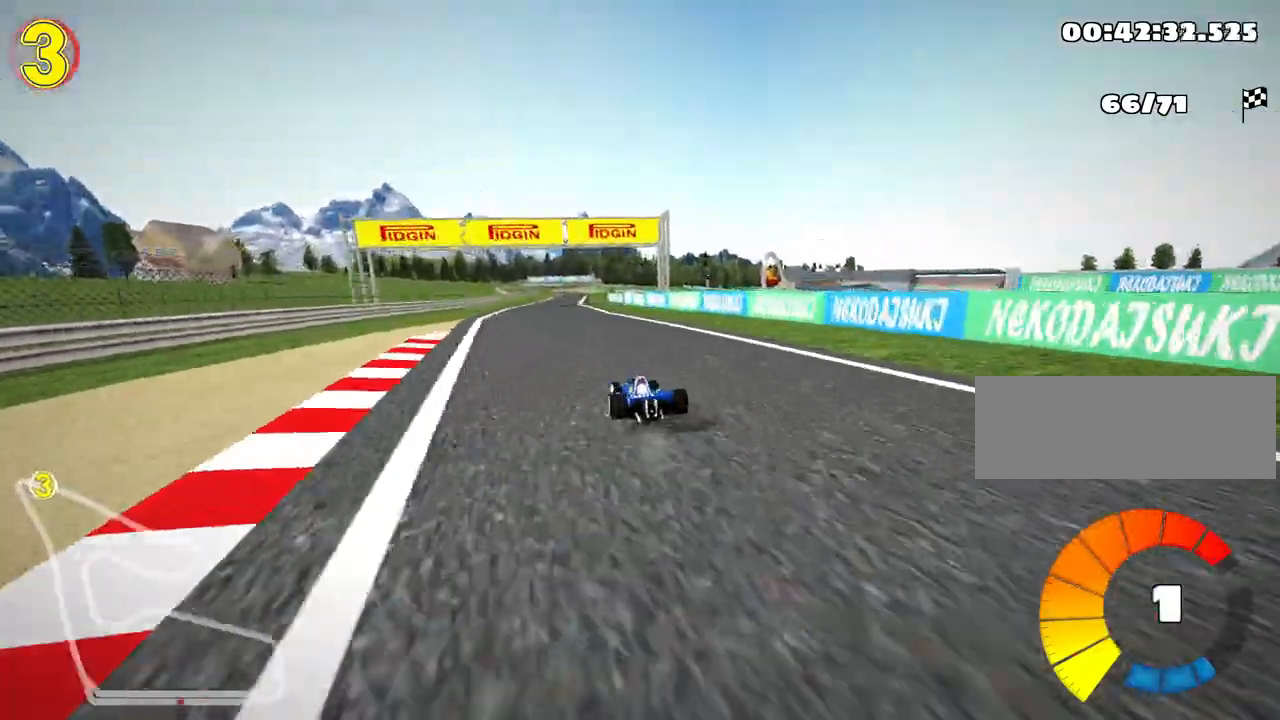
{"keys": ["right", "skid", "up"], "events": [[17, "left", "up"]]}
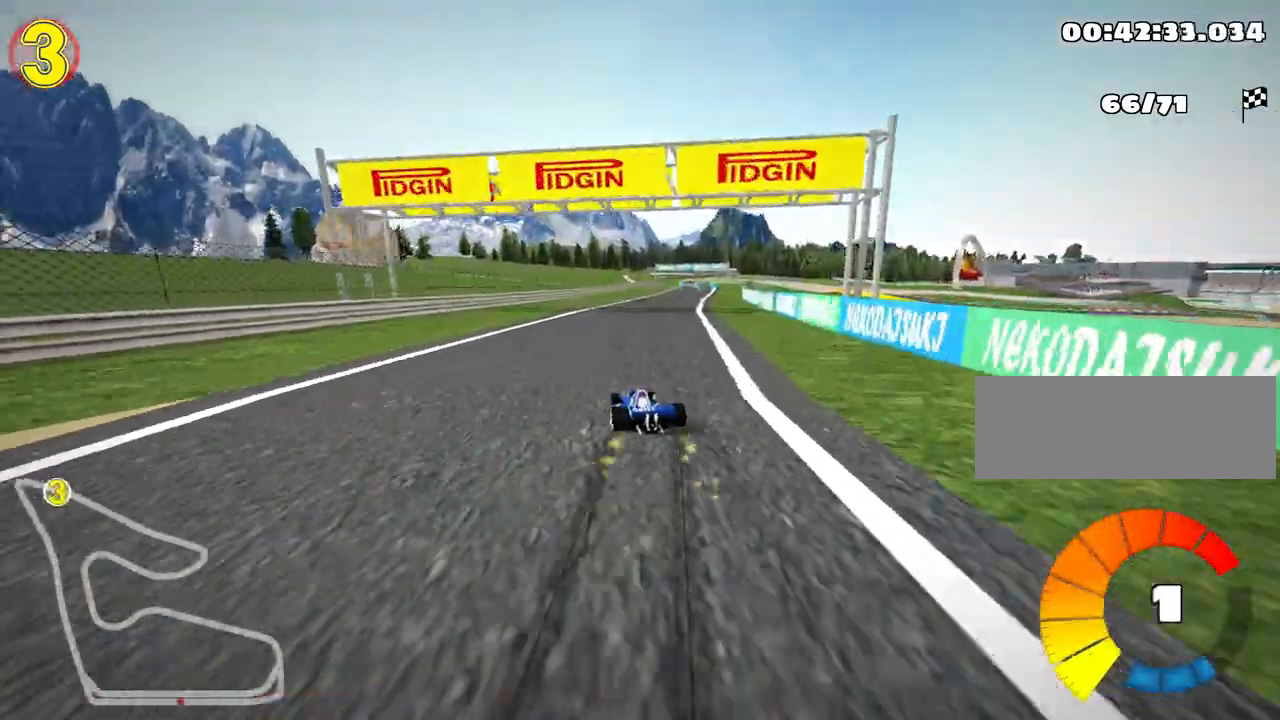
{"keys": ["nitro", "right", "up"], "events": [[400, "nitro", "down"], [400, "skid", "up"]]}
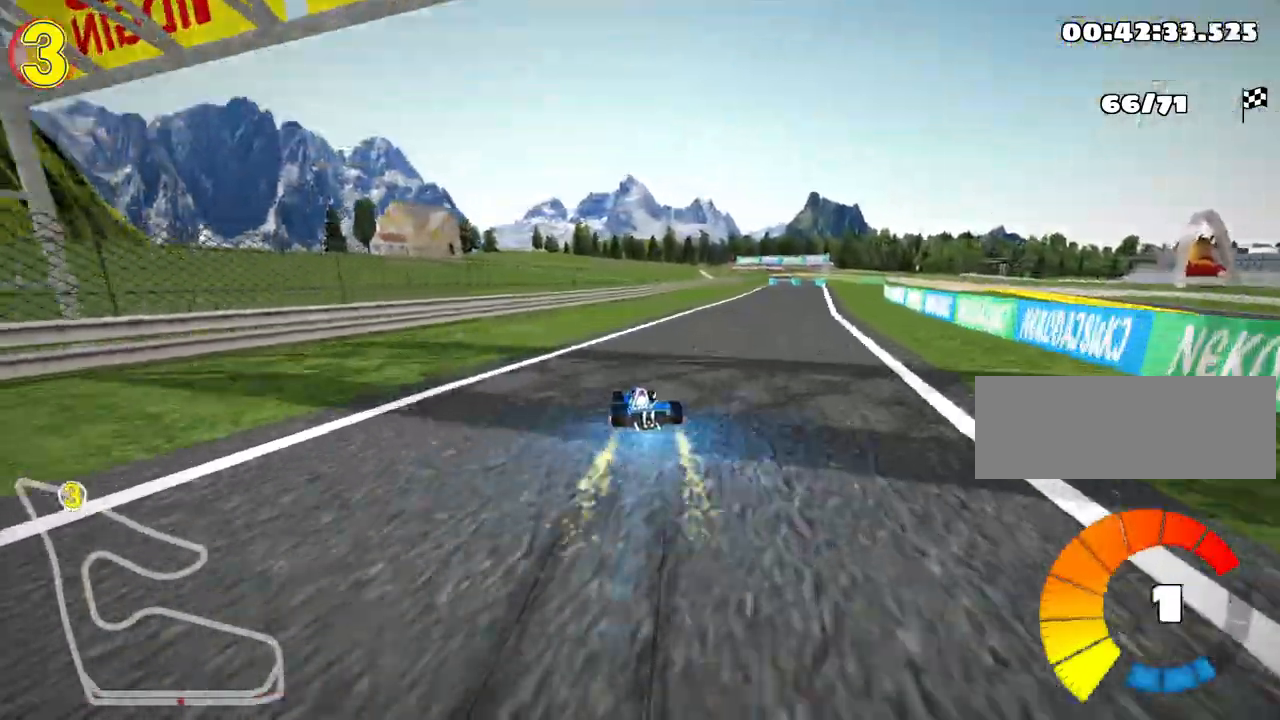
{"keys": ["up"], "events": [[200, "right", "up"], [217, "nitro", "up"]]}
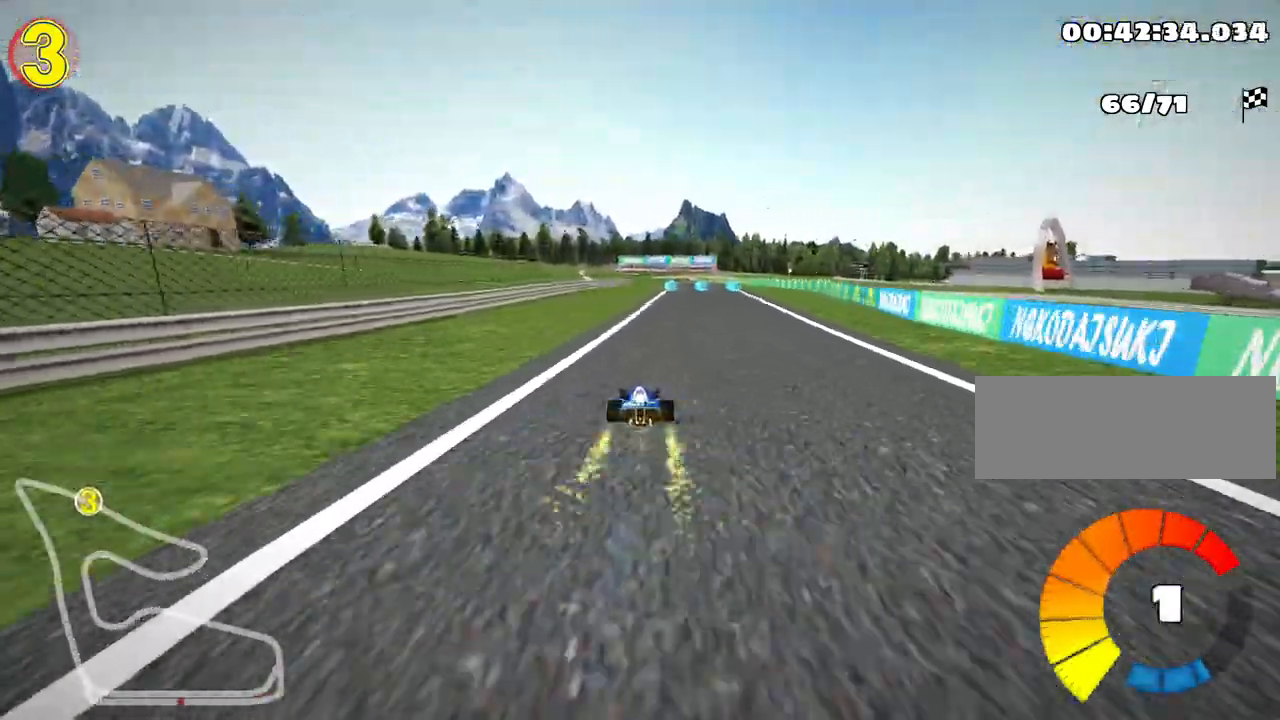
{"keys": ["up"], "events": [[133, "right", "down"], [283, "right", "up"]]}
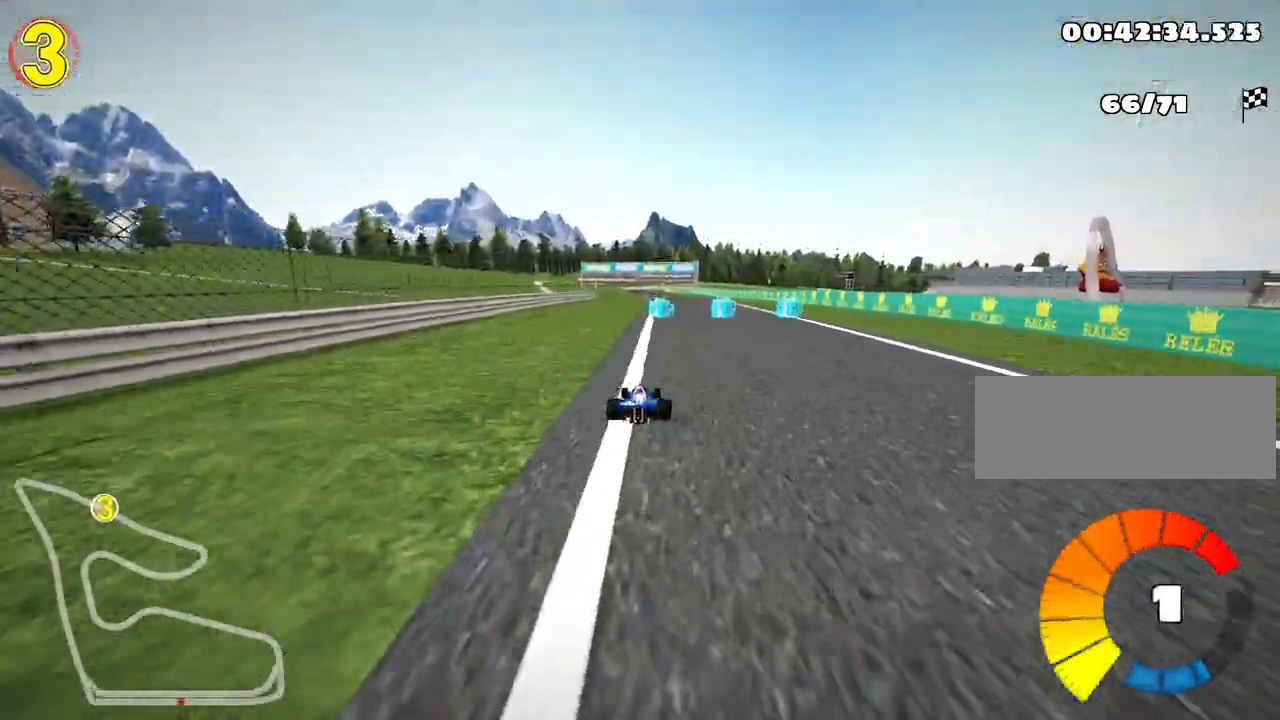
{"keys": ["left", "skid", "up"], "events": [[117, "right", "down"], [150, "nitro", "down"], [283, "nitro", "up"], [383, "right", "up"], [417, "skid", "down"], [433, "left", "down"]]}
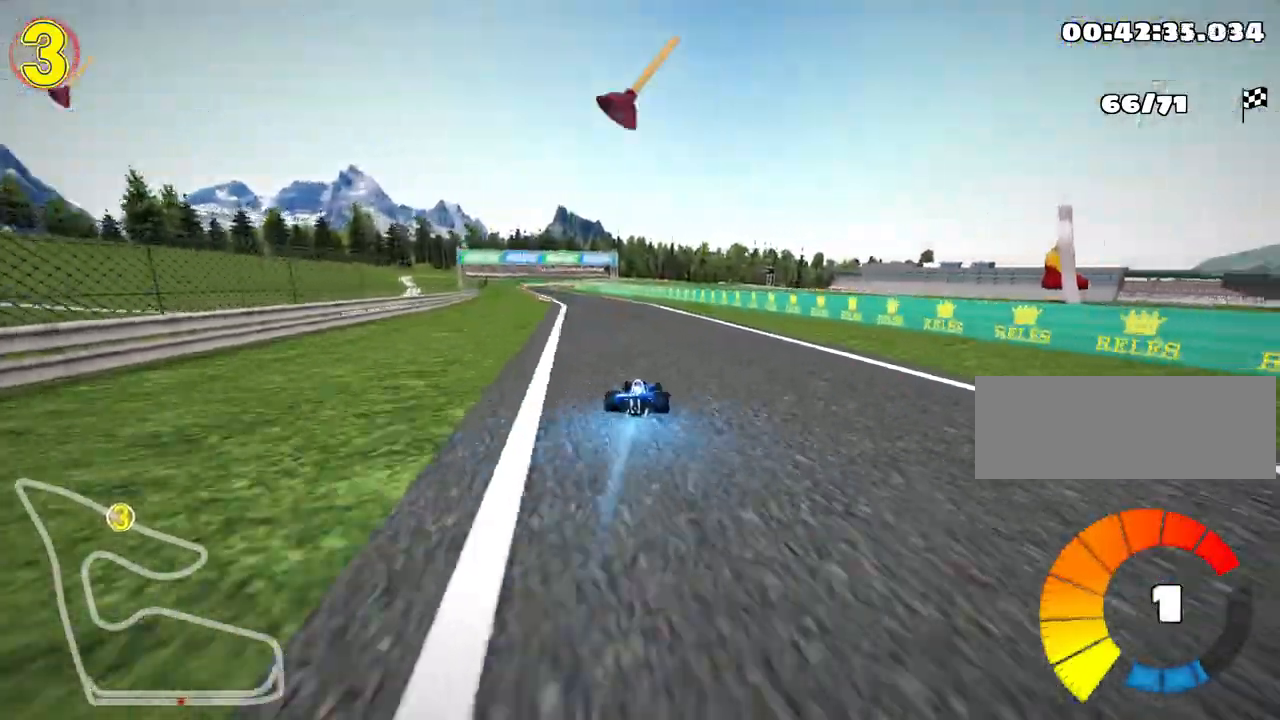
{"keys": ["skid", "up"], "events": [[100, "left", "up"], [117, "right", "down"], [267, "fire", "down"], [367, "right", "up"], [383, "left", "down"], [417, "fire", "up"], [483, "left", "up"]]}
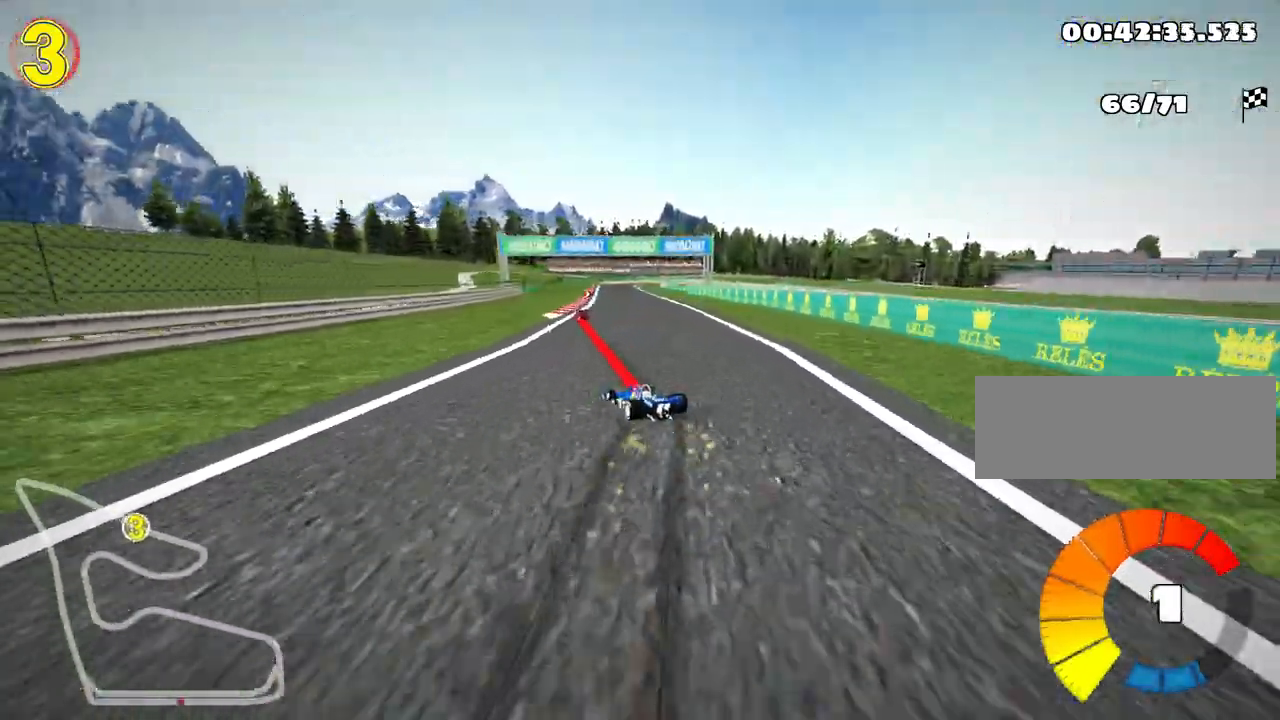
{"keys": ["right", "up"], "events": [[17, "right", "down"], [500, "skid", "up"]]}
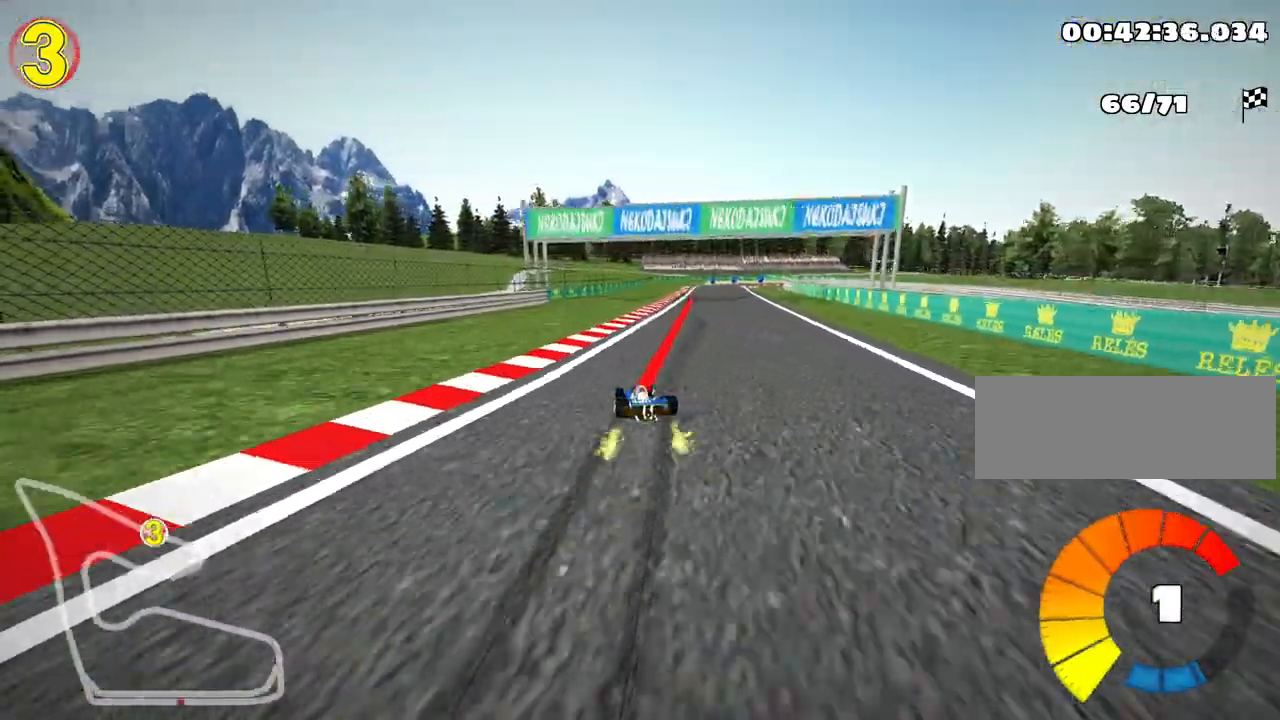
{"keys": ["left", "up"], "events": [[217, "right", "up"], [317, "left", "down"]]}
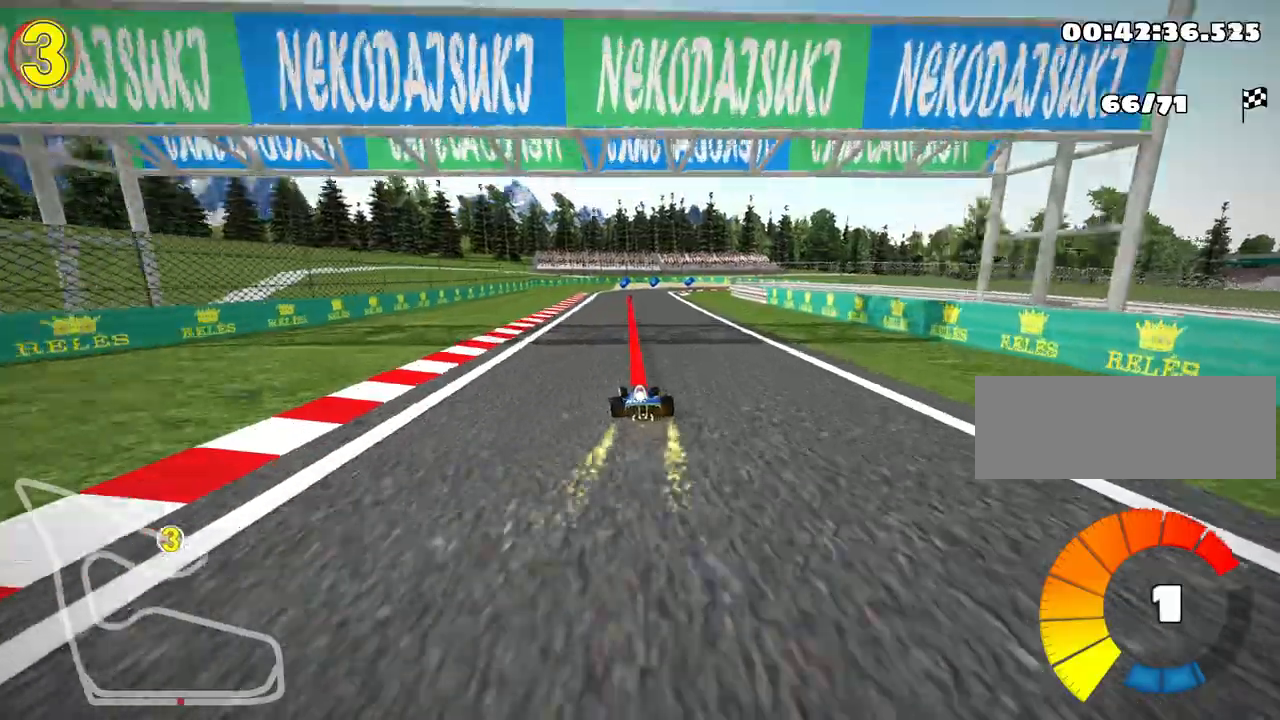
{"keys": ["right", "skid", "up"], "events": [[33, "up", "up"], [83, "left", "up"], [167, "skid", "down"], [183, "right", "down"], [333, "up", "down"]]}
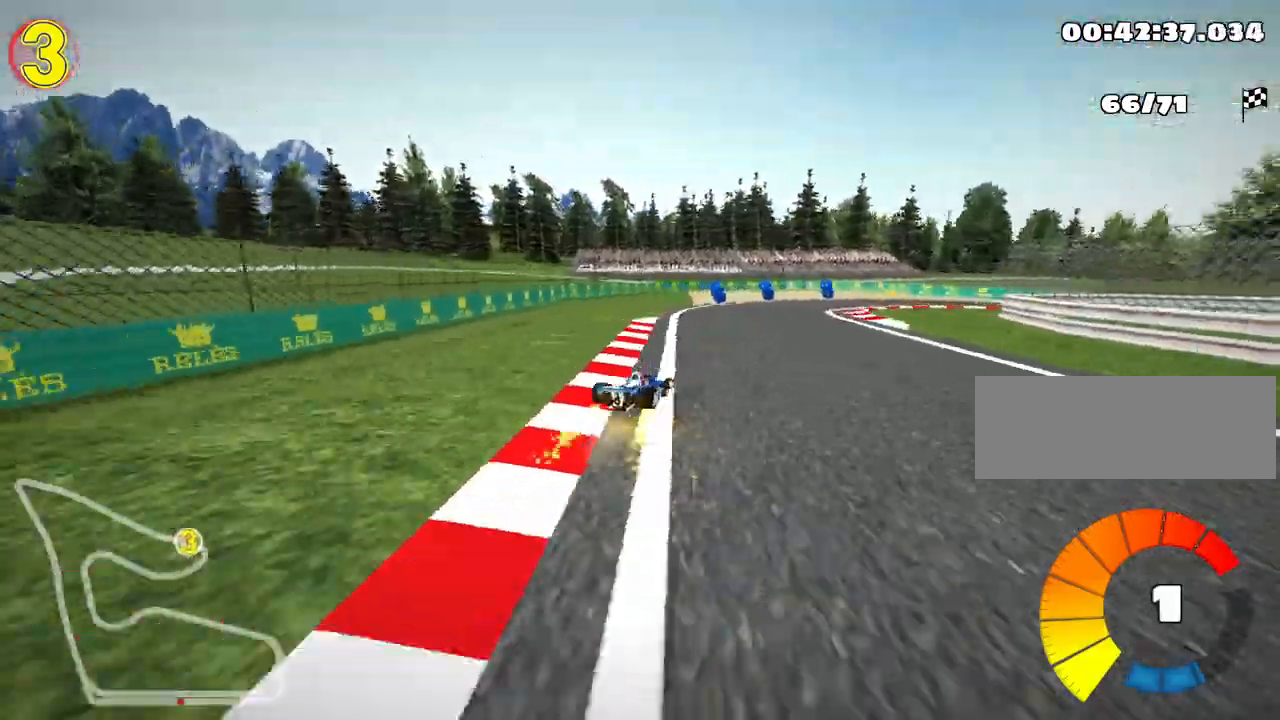
{"keys": ["right", "skid", "up"], "events": [[167, "skid", "up"], [467, "skid", "down"]]}